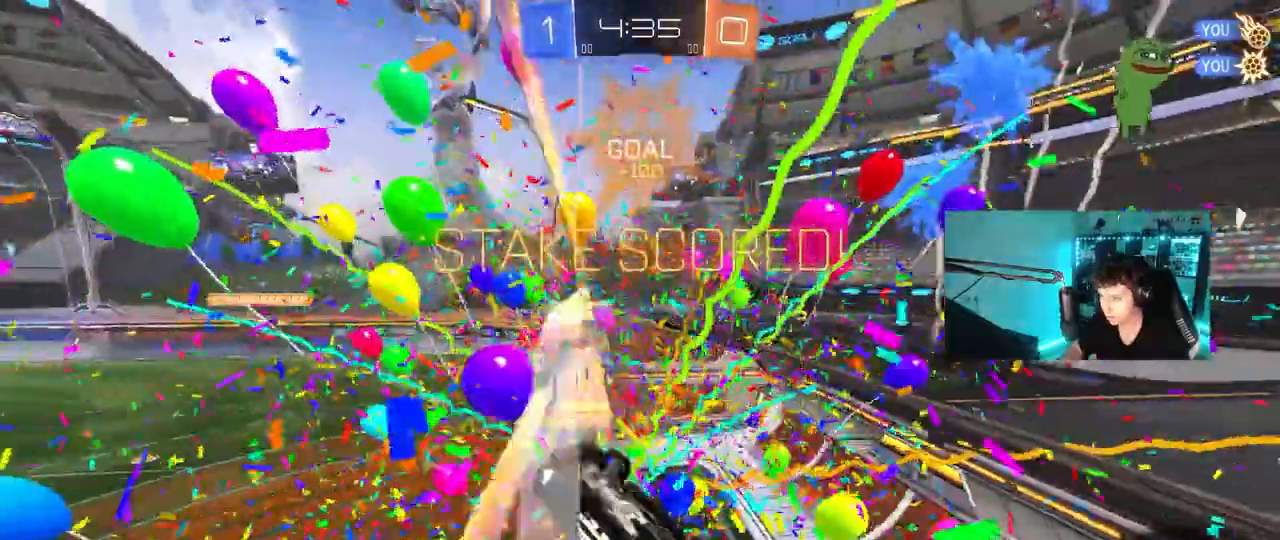
Gameplay with keyboard and mouse; each line is a JSON object with the keys and mouse buttons held at the frame after it. "events" lists presses ("down") and releases ("up") of "1", "2", "3", "4", "5", "a", "alt", "c", "caps_lock", "ctrl", "d", "e", "f", "g", "q", "r", "s", "shift", "space", "t", "tab", "v", "w", "x", "z", "mouse_left", "mouse_wheel" and "mouse_right" between this image and that frame as [ms after this image, input, new state], when the widget could be followed in between. "mouse_left", "mouse_wheel", "mouse_right" = the "left", "wheel", "right" buttons of the "mouse" list. No other keys are recorded. "wheel" means that the mouse wheel is clicked or scrolled. "mouse_move" is the direction in which the mouse moves at that frame (one of eight, or "still"), when it could be read.
{"keys": ["a", "w"], "mouse": [], "events": [[50, "shift", "up"], [150, "shift", "down"], [200, "s", "up"], [200, "space", "down"], [383, "space", "up"], [383, "w", "down"], [483, "shift", "up"]]}
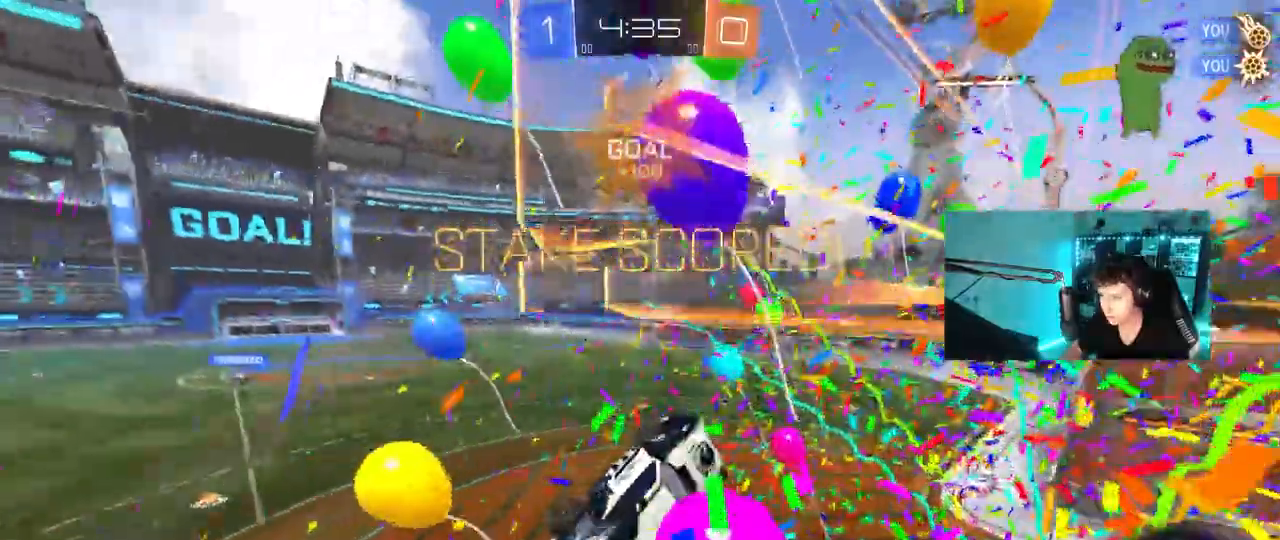
{"keys": ["s"], "mouse": ["left"], "events": [[117, "a", "up"], [117, "w", "up"], [250, "mouse_left", "down"], [400, "s", "down"]]}
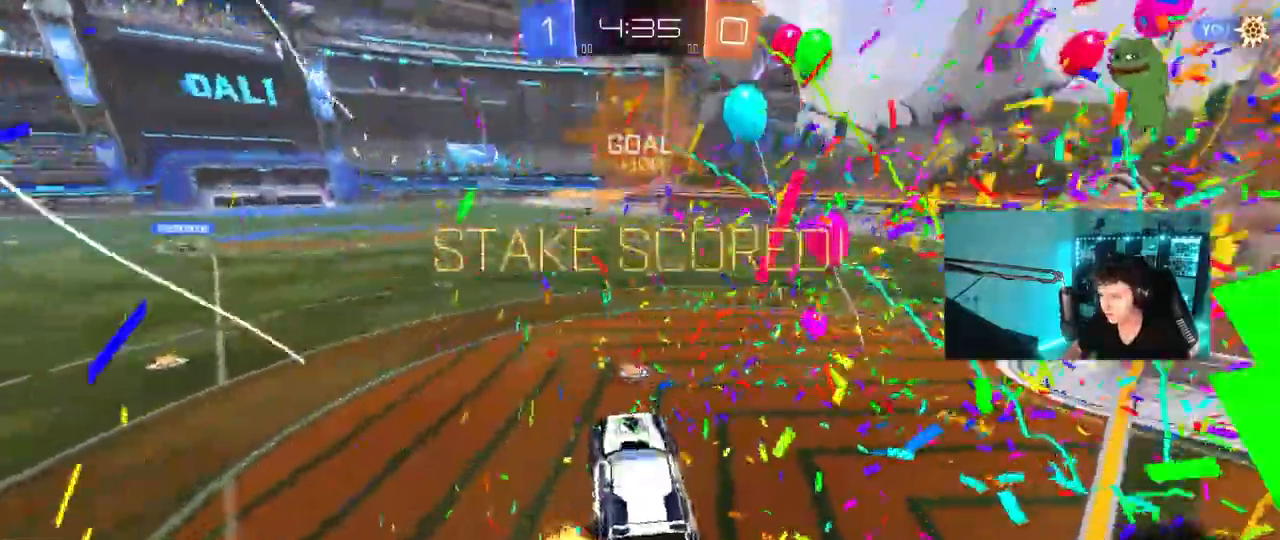
{"keys": ["a", "w"], "mouse": ["left"], "events": [[33, "d", "down"], [83, "d", "up"], [133, "s", "up"], [267, "w", "down"], [367, "mouse_right", "down"], [500, "a", "down"], [500, "mouse_right", "up"]]}
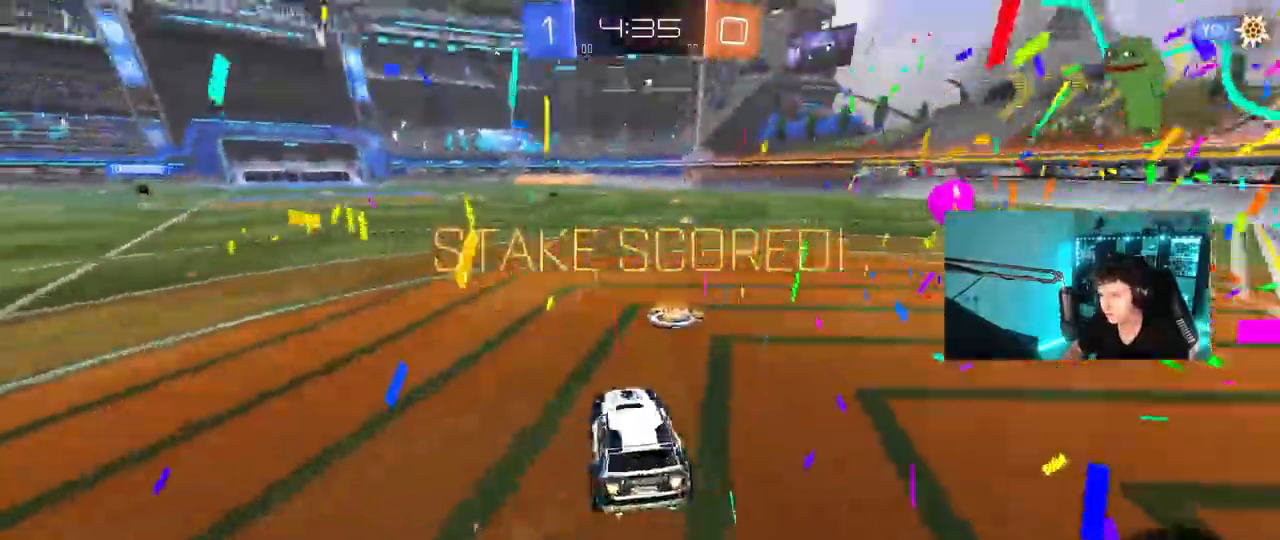
{"keys": ["d", "s", "shift"], "mouse": ["left"], "events": [[50, "a", "up"], [50, "mouse_right", "down"], [150, "d", "down"], [150, "mouse_right", "up"], [200, "mouse_right", "down"], [200, "shift", "down"], [300, "s", "down"], [300, "w", "up"], [383, "mouse_right", "up"]]}
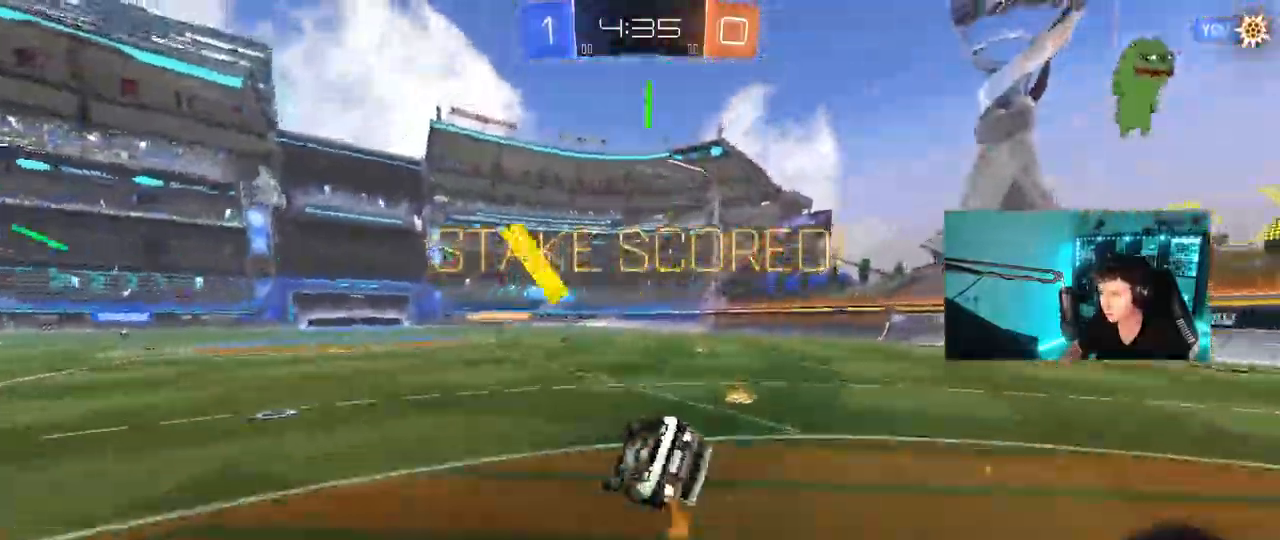
{"keys": [], "mouse": [], "events": [[117, "mouse_left", "up"], [167, "s", "up"], [250, "s", "down"], [450, "shift", "up"], [500, "d", "up"], [500, "s", "up"]]}
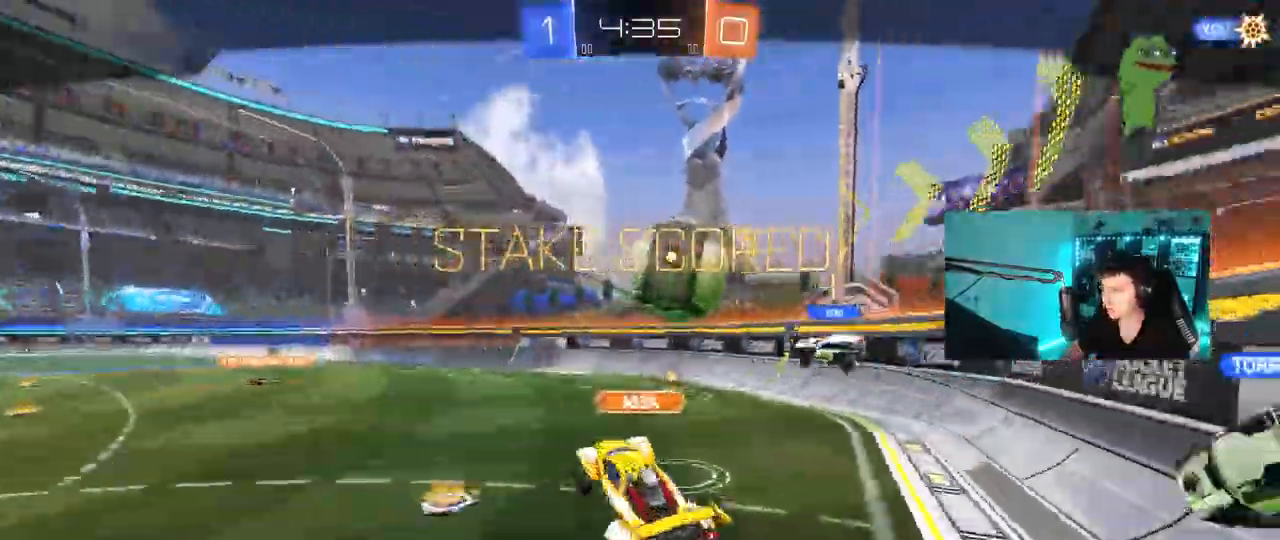
{"keys": [], "mouse": [], "mouse_move": "up", "events": []}
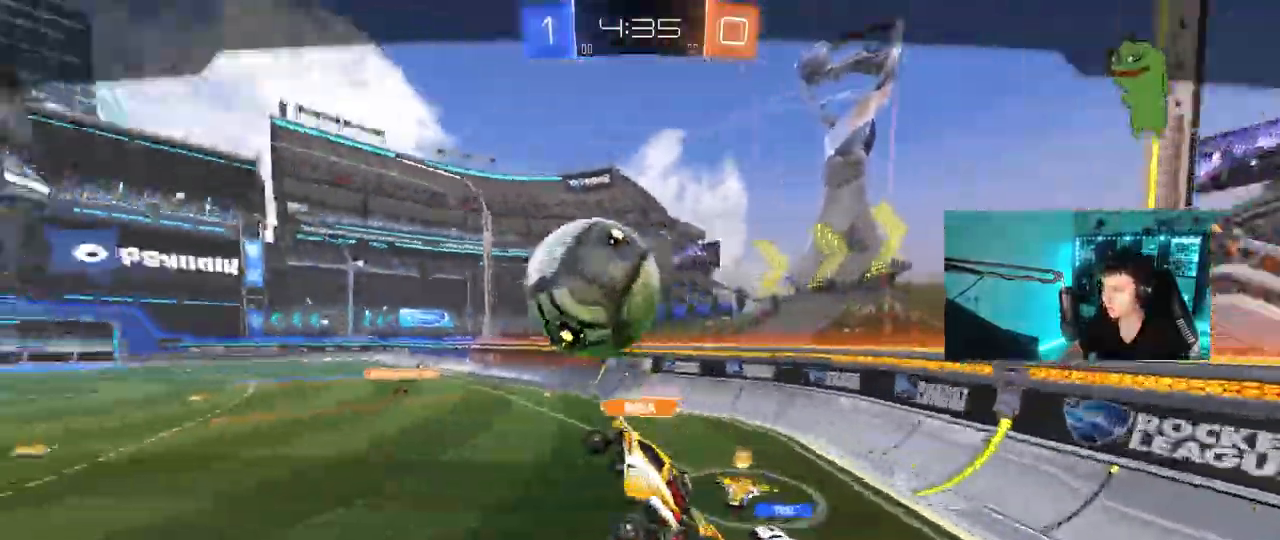
{"keys": [], "mouse": [], "mouse_move": "still", "events": []}
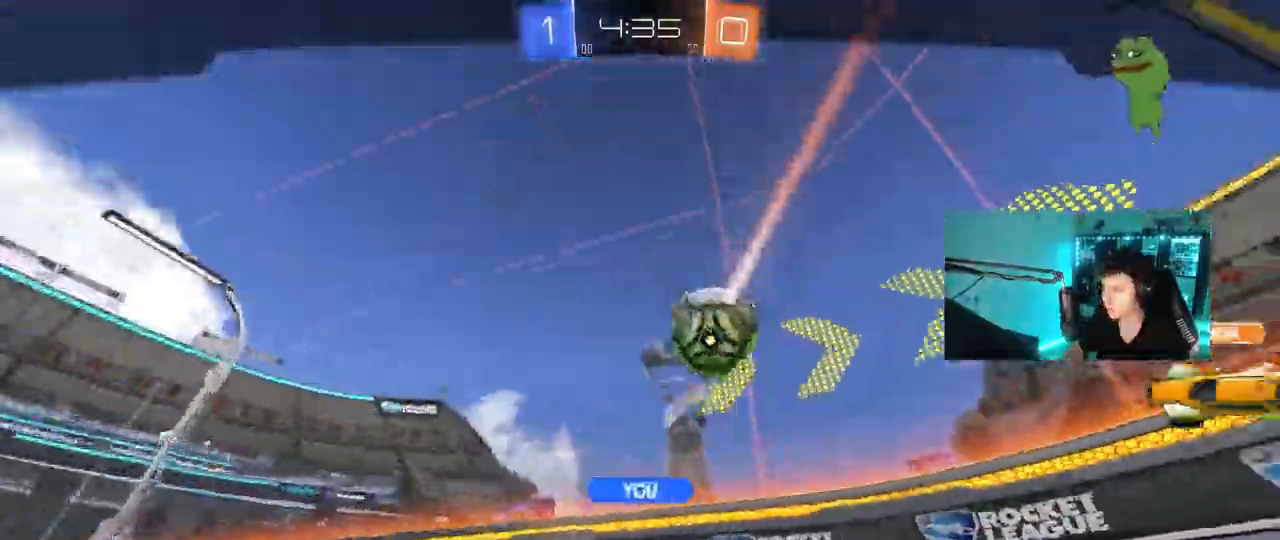
{"keys": [], "mouse": [], "mouse_move": "still", "events": []}
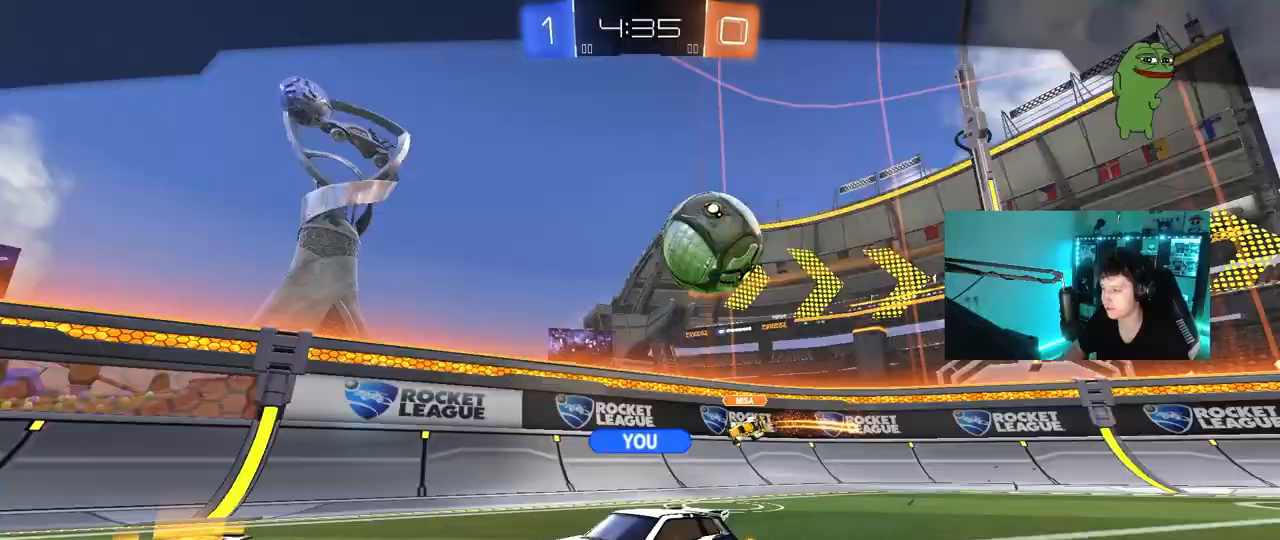
{"keys": [], "mouse": [], "mouse_move": "still", "events": []}
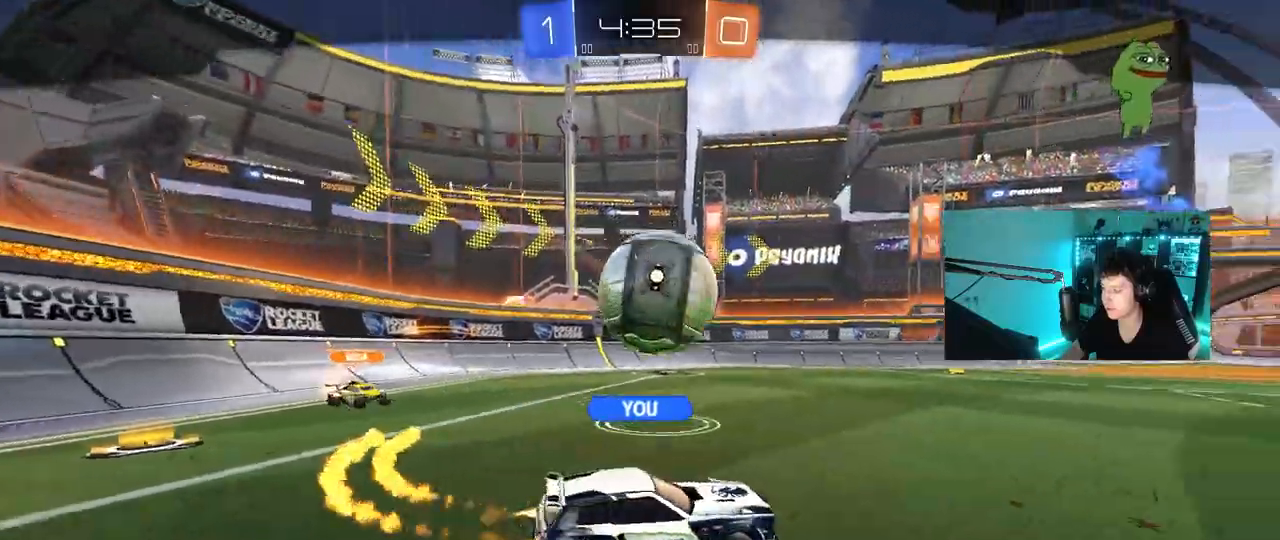
{"keys": [], "mouse": [], "mouse_move": "still", "events": []}
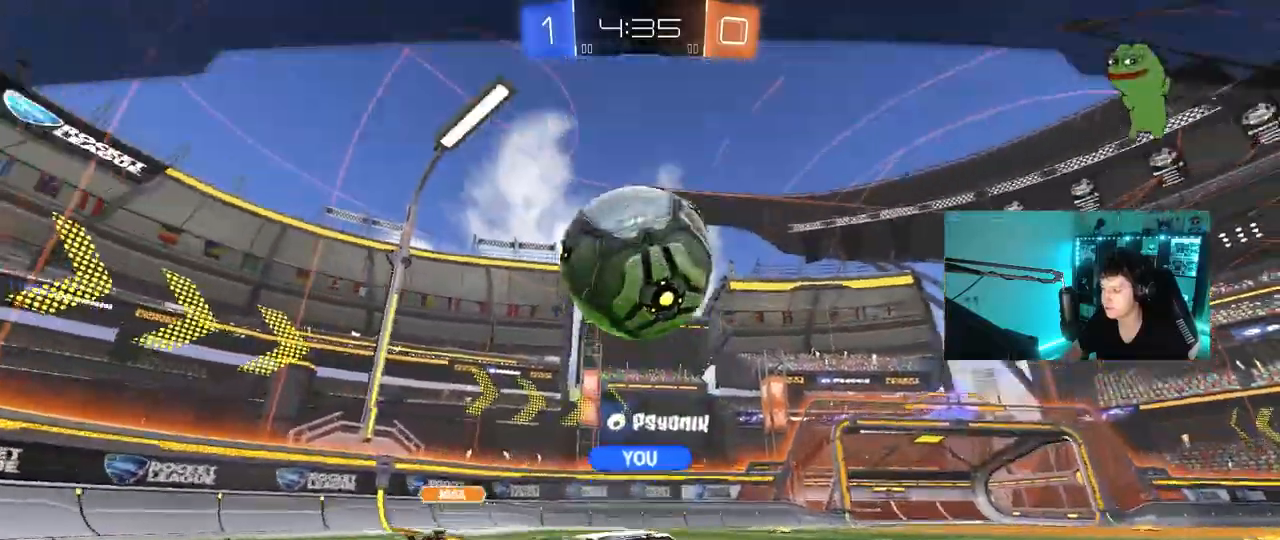
{"keys": [], "mouse": [], "mouse_move": "still", "events": []}
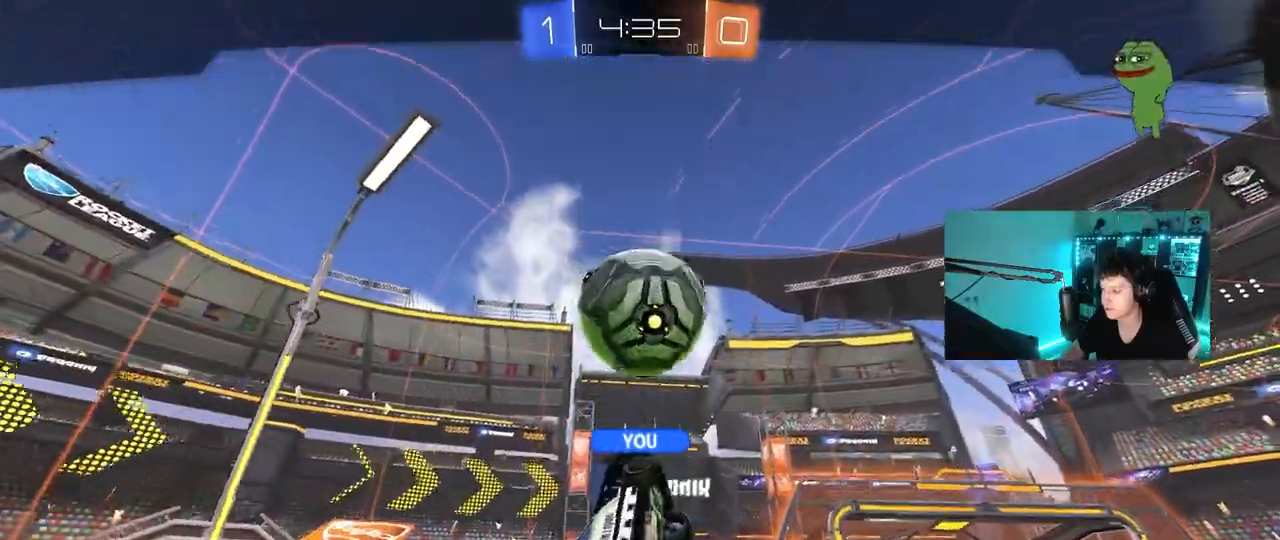
{"keys": [], "mouse": [], "mouse_move": "still", "events": []}
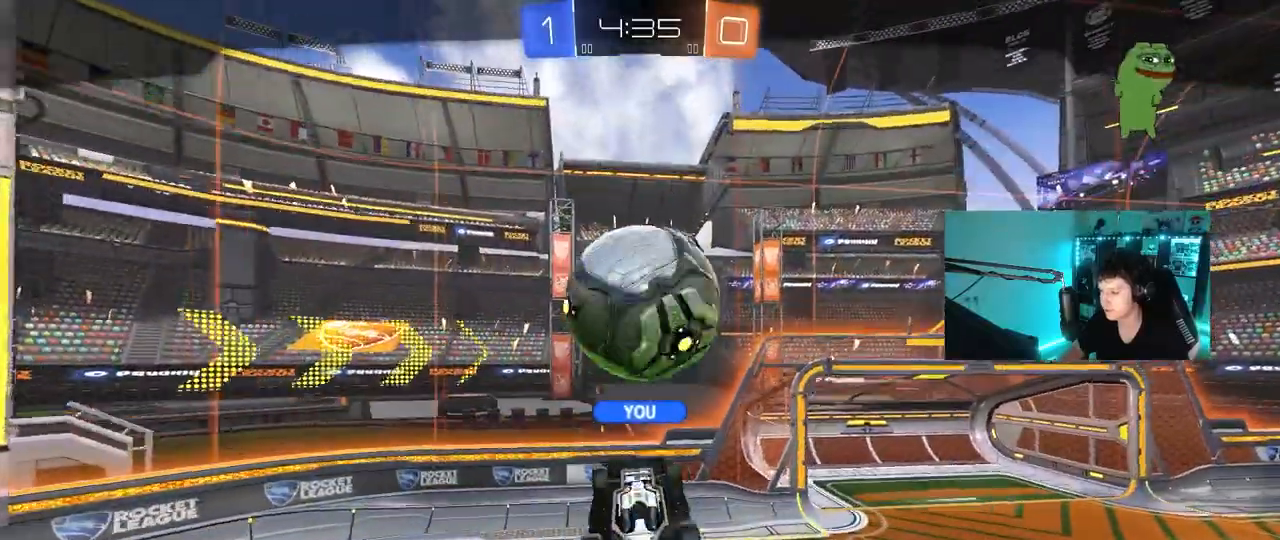
{"keys": [], "mouse": [], "mouse_move": "still", "events": []}
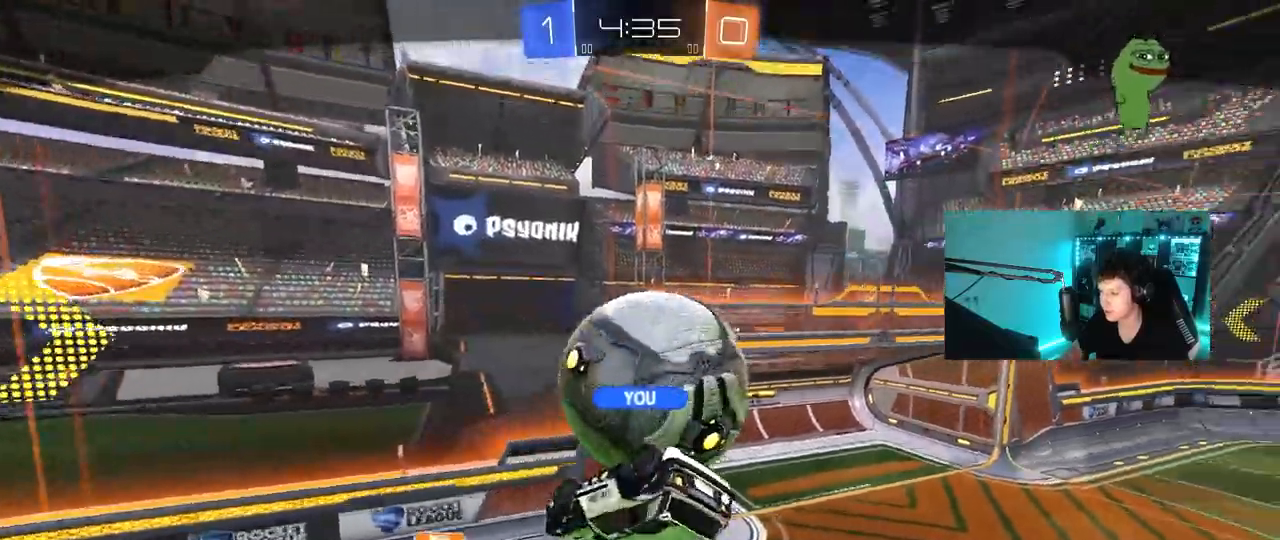
{"keys": [], "mouse": [], "mouse_move": "still", "events": []}
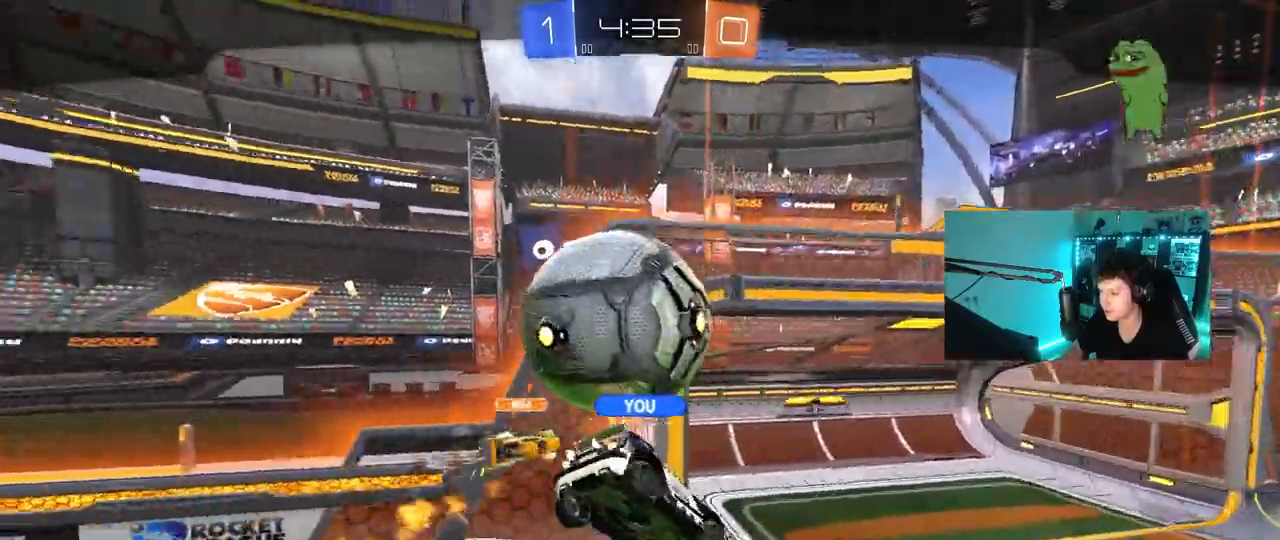
{"keys": [], "mouse": [], "mouse_move": "still", "events": []}
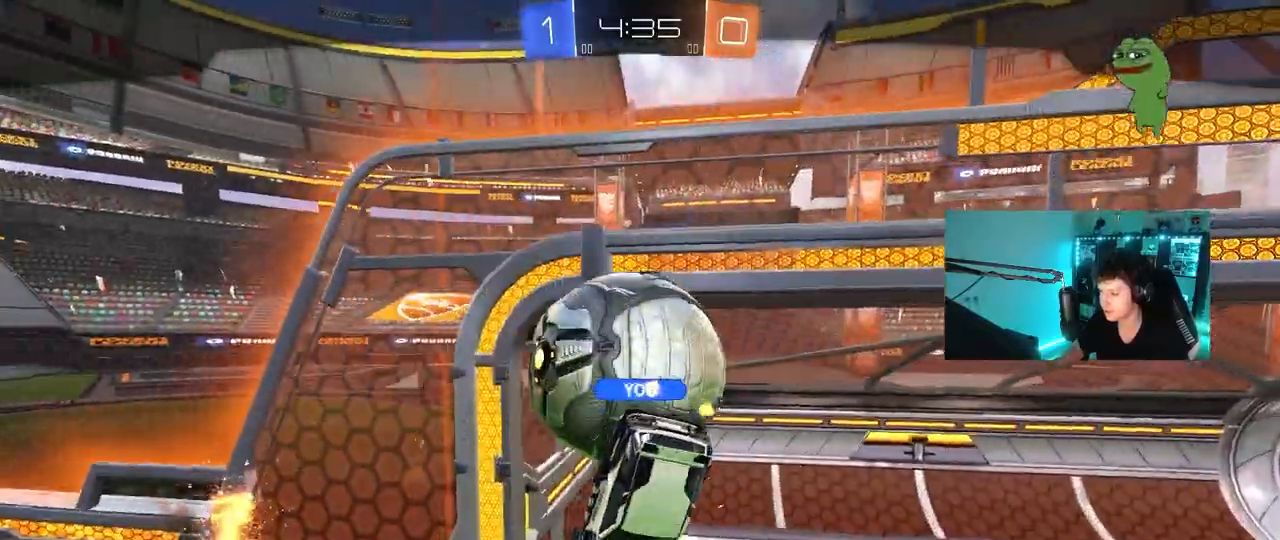
{"keys": [], "mouse": [], "mouse_move": "still", "events": []}
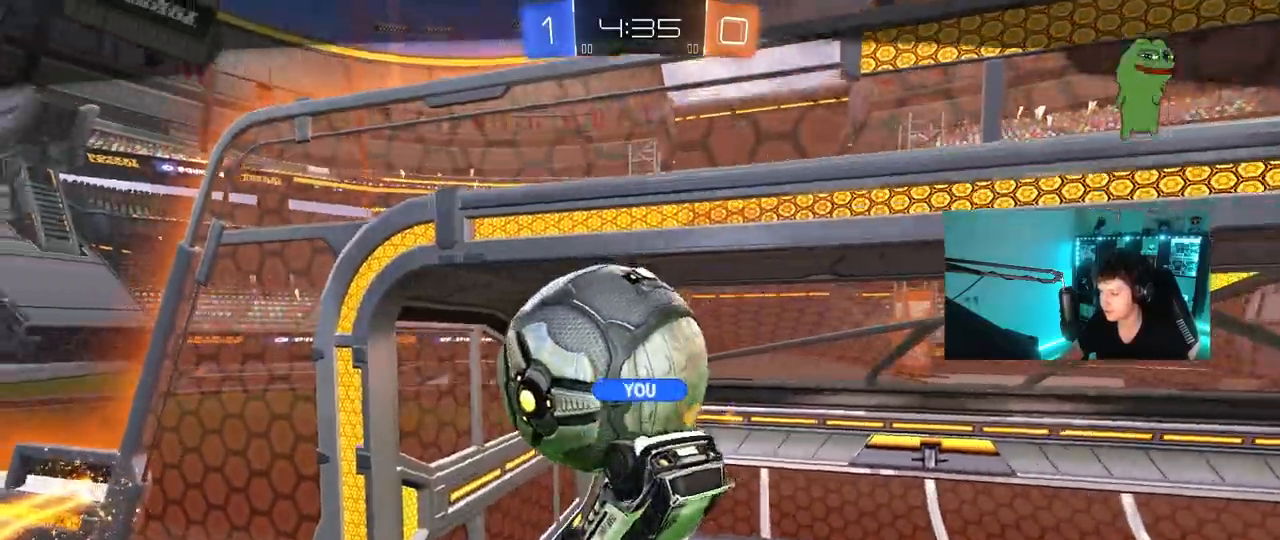
{"keys": [], "mouse": ["right"], "mouse_move": "still", "events": [[450, "mouse_right", "down"]]}
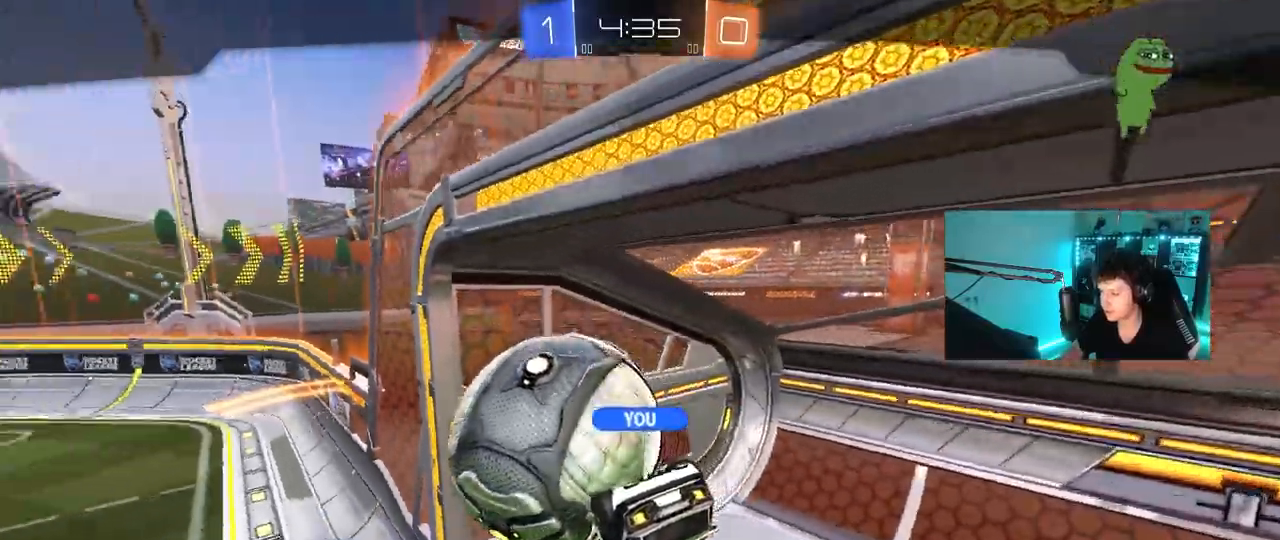
{"keys": [], "mouse": [], "mouse_move": "still", "events": [[133, "mouse_right", "up"], [183, "mouse_right", "down"], [417, "mouse_right", "up"]]}
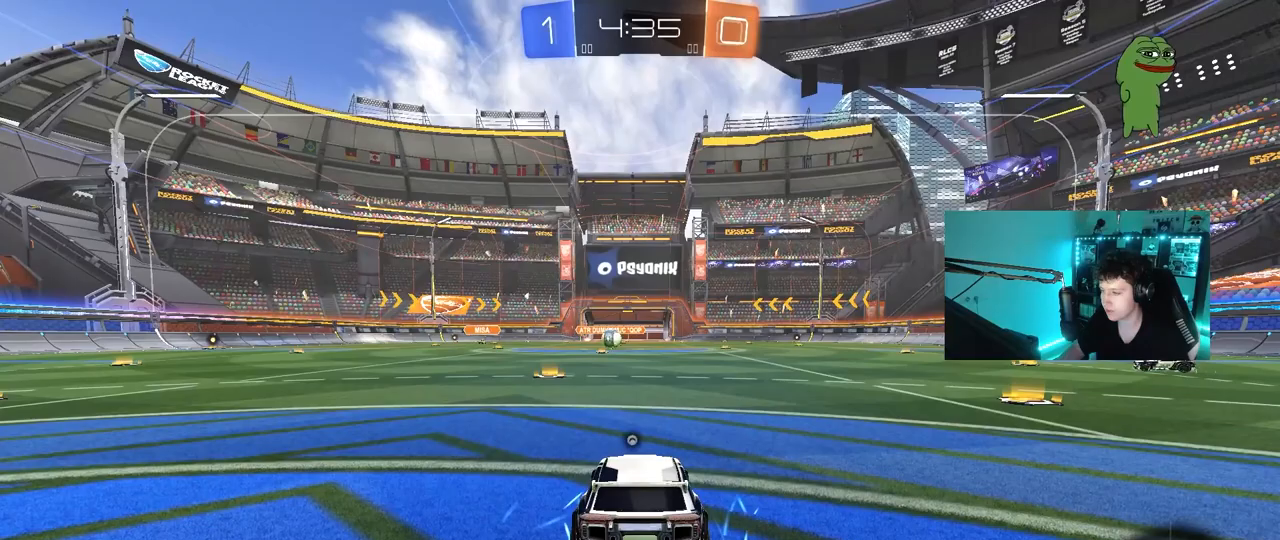
{"keys": [], "mouse": [], "mouse_move": "still", "events": []}
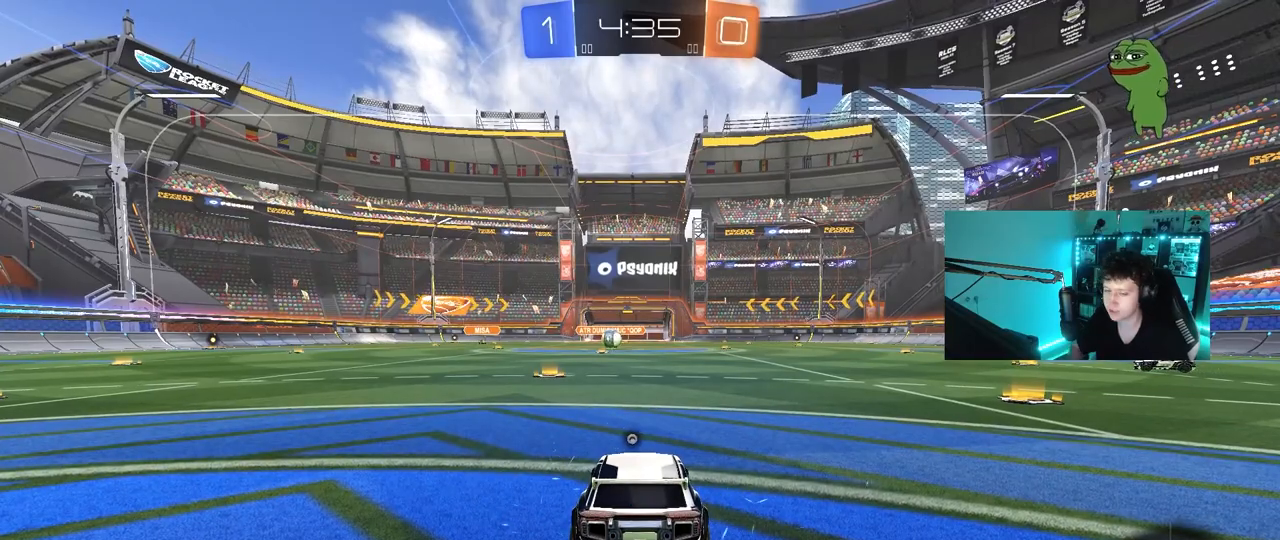
{"keys": [], "mouse": [], "mouse_move": "still", "events": []}
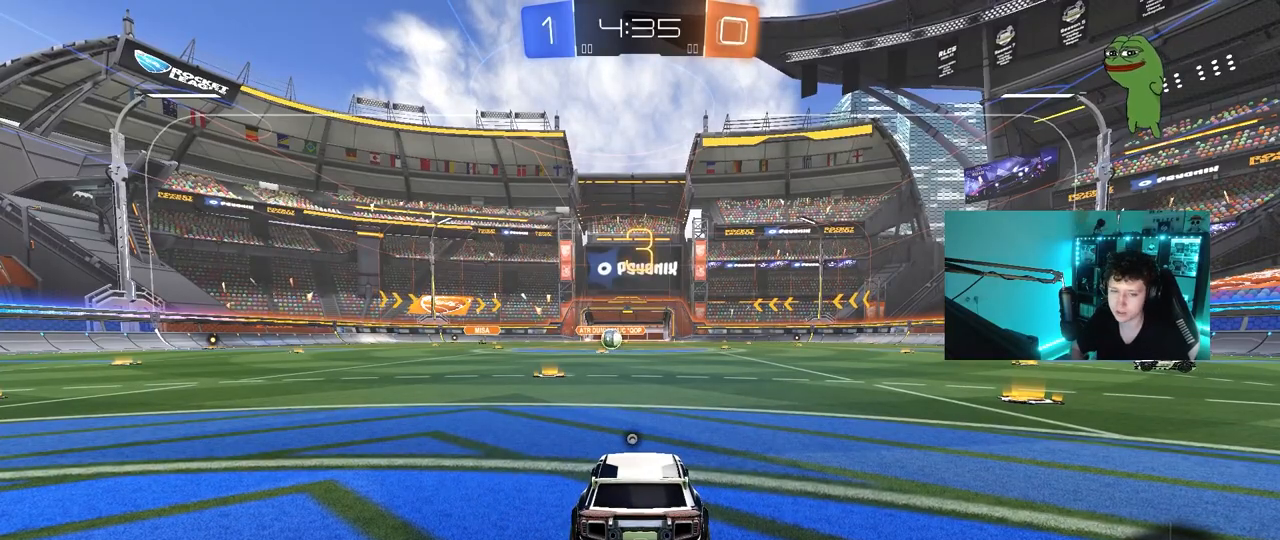
{"keys": [], "mouse": [], "mouse_move": "still", "events": []}
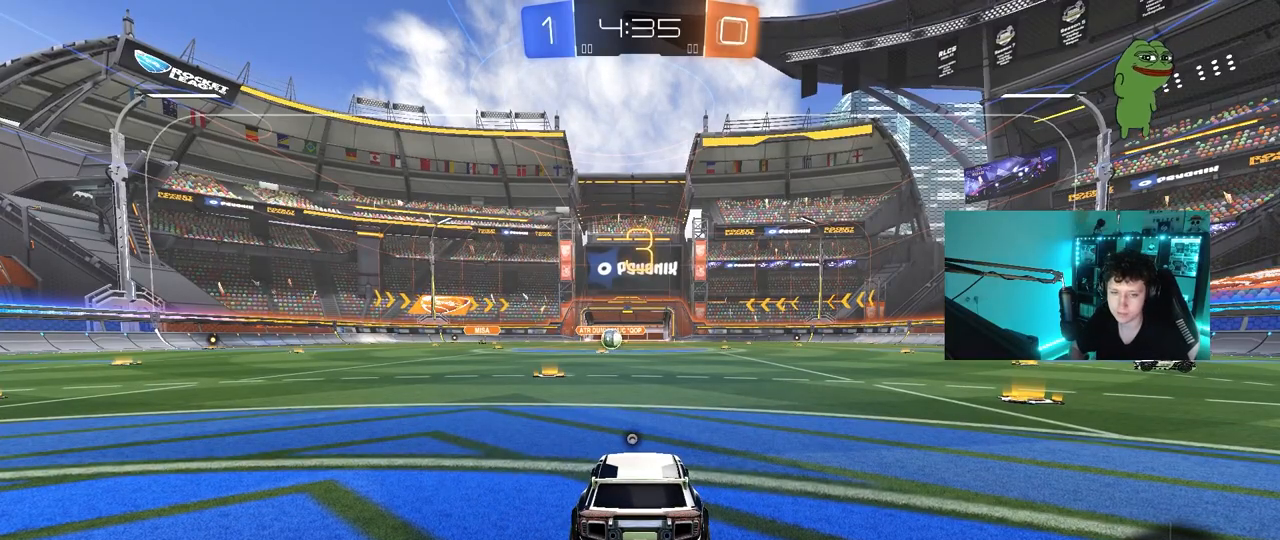
{"keys": [], "mouse": [], "mouse_move": "still", "events": []}
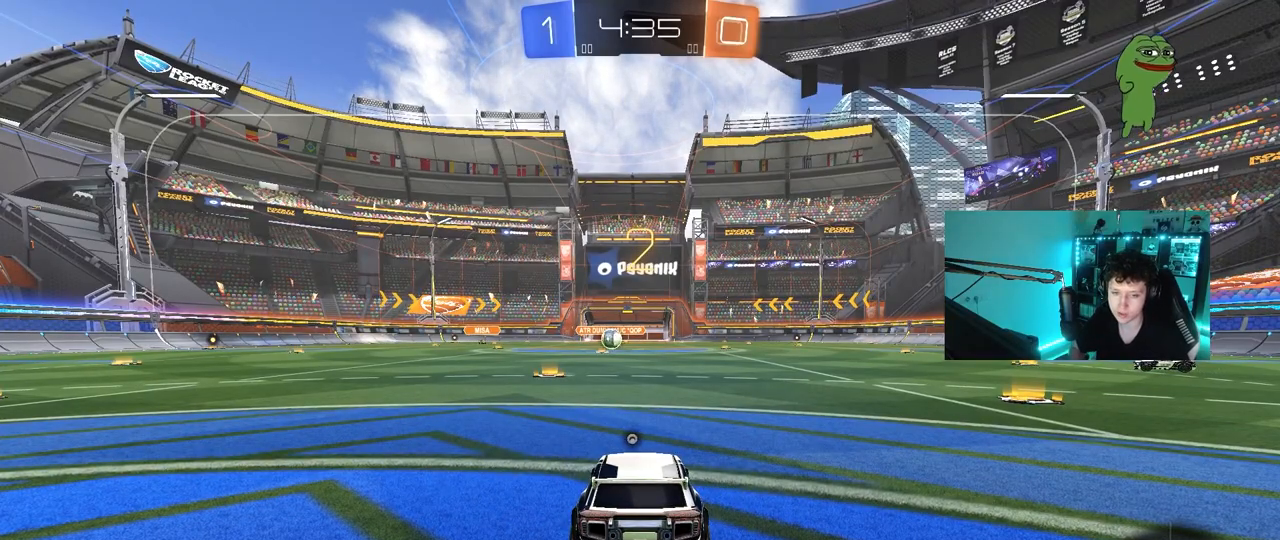
{"keys": ["w"], "mouse": [], "mouse_move": "still", "events": [[267, "w", "down"]]}
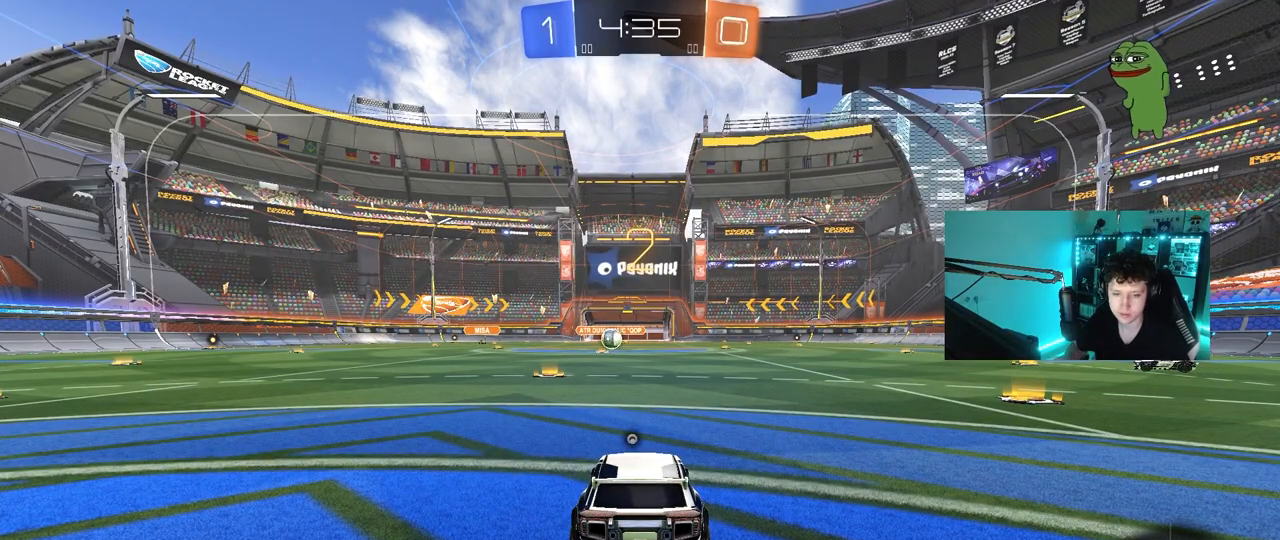
{"keys": ["w"], "mouse": [], "mouse_move": "down-left", "events": []}
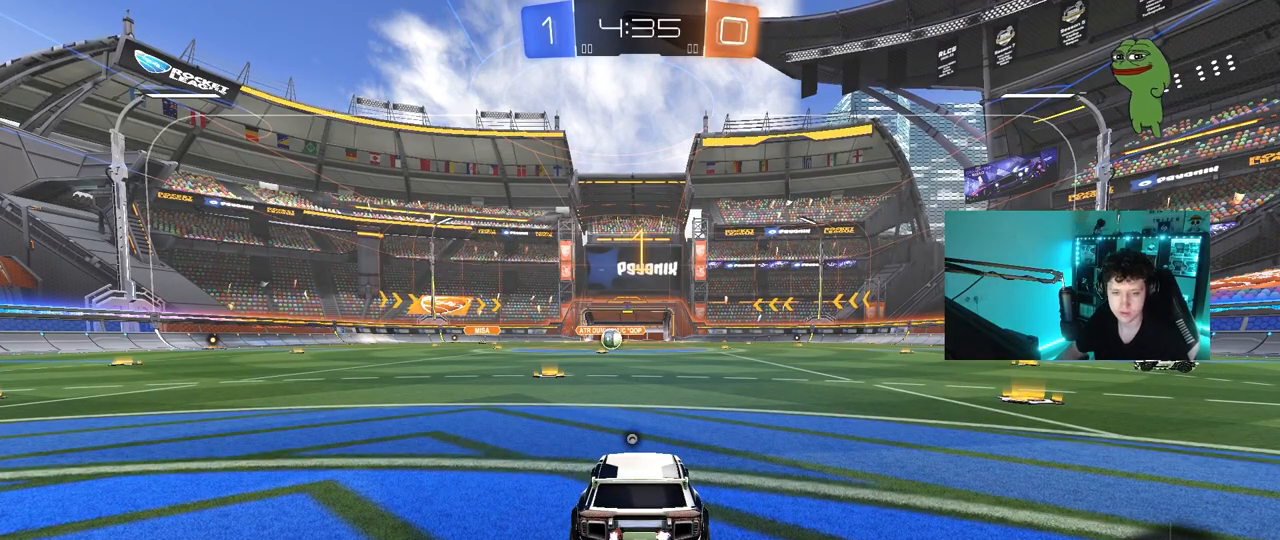
{"keys": ["w"], "mouse": ["left"], "mouse_move": "left", "events": [[333, "mouse_left", "down"]]}
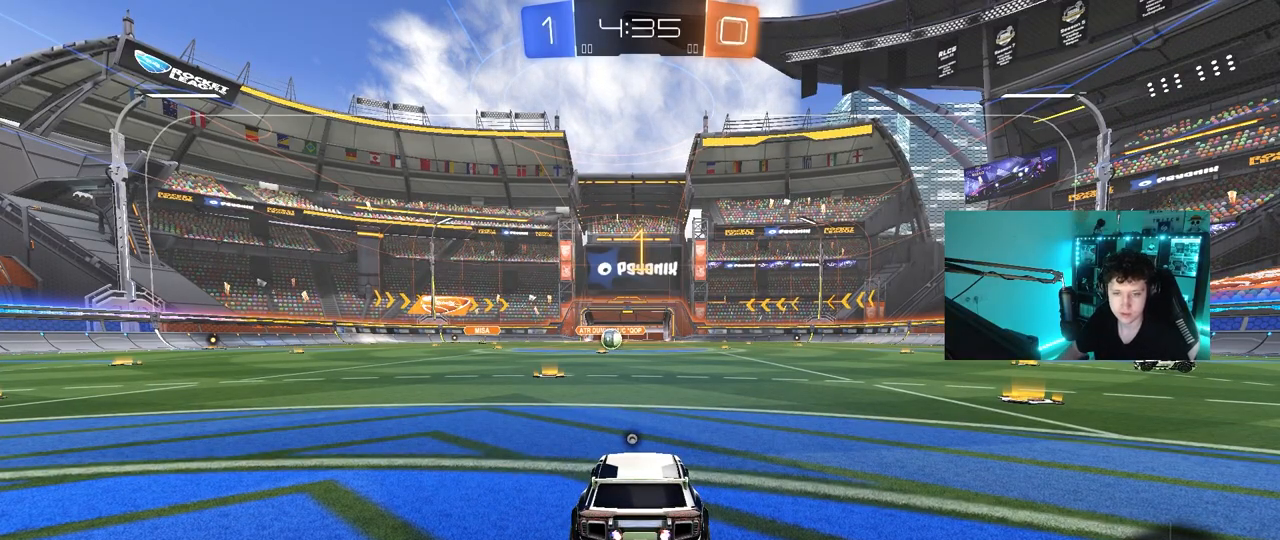
{"keys": ["a", "s", "shift"], "mouse": ["right"], "mouse_move": "still", "events": [[267, "d", "down"], [267, "mouse_right", "down"], [300, "d", "up"], [350, "a", "down"], [350, "mouse_right", "up"], [350, "shift", "down"], [400, "mouse_right", "down"], [450, "s", "down"], [450, "w", "up"], [483, "mouse_left", "up"]]}
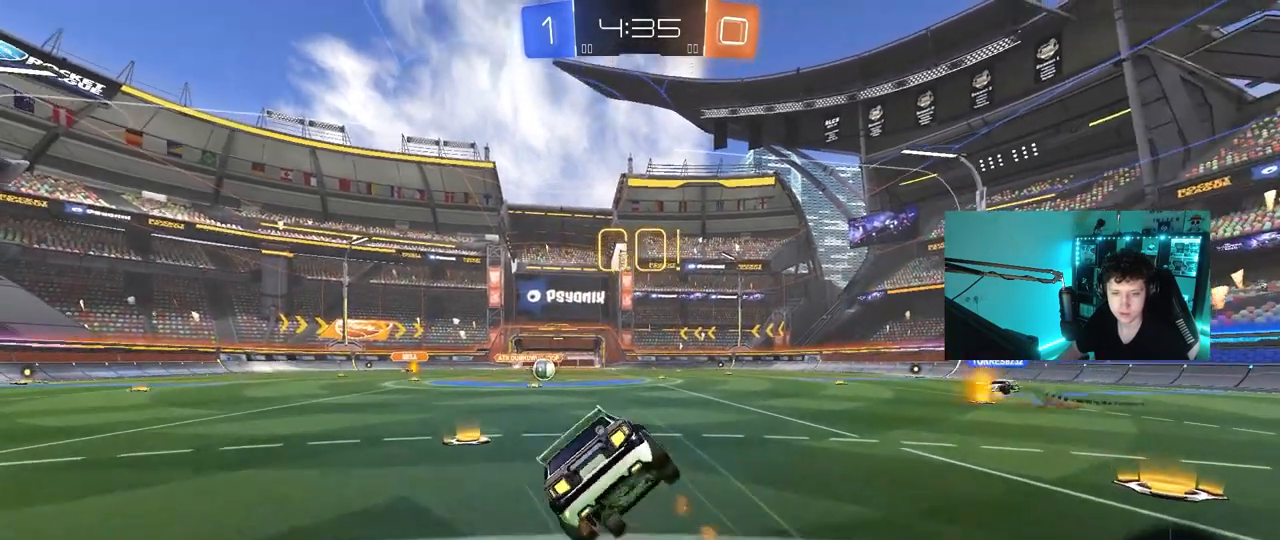
{"keys": ["a", "s", "shift"], "mouse": [], "mouse_move": "still", "events": [[83, "mouse_right", "up"], [83, "space", "down"], [267, "space", "up"], [367, "s", "up"], [467, "s", "down"]]}
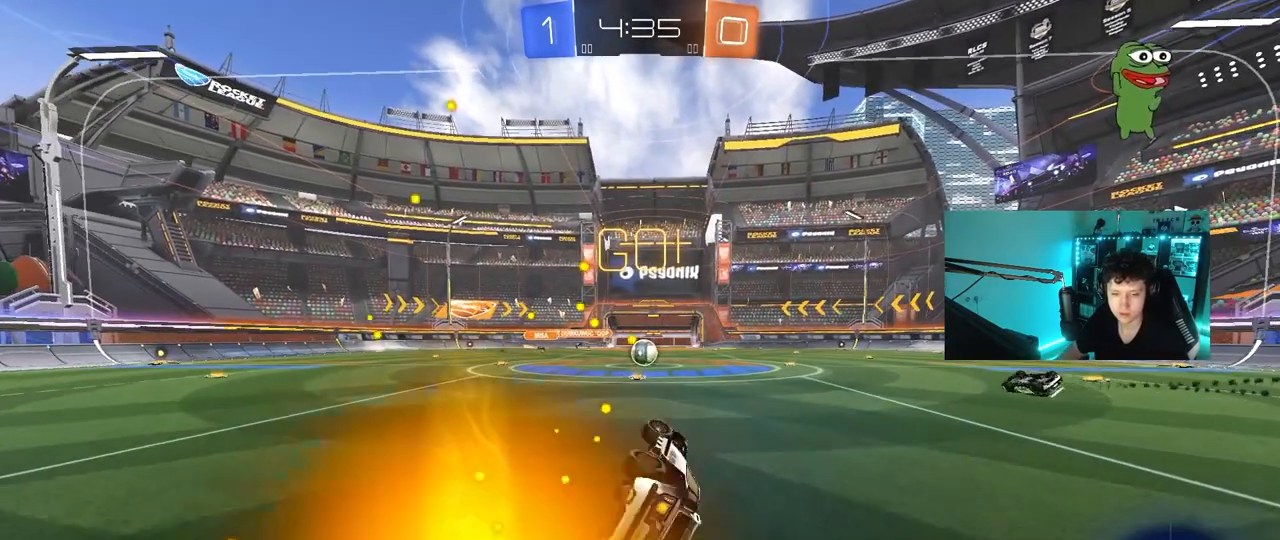
{"keys": ["w"], "mouse": [], "mouse_move": "still", "events": [[150, "s", "up"], [150, "shift", "up"], [200, "a", "up"], [383, "w", "down"]]}
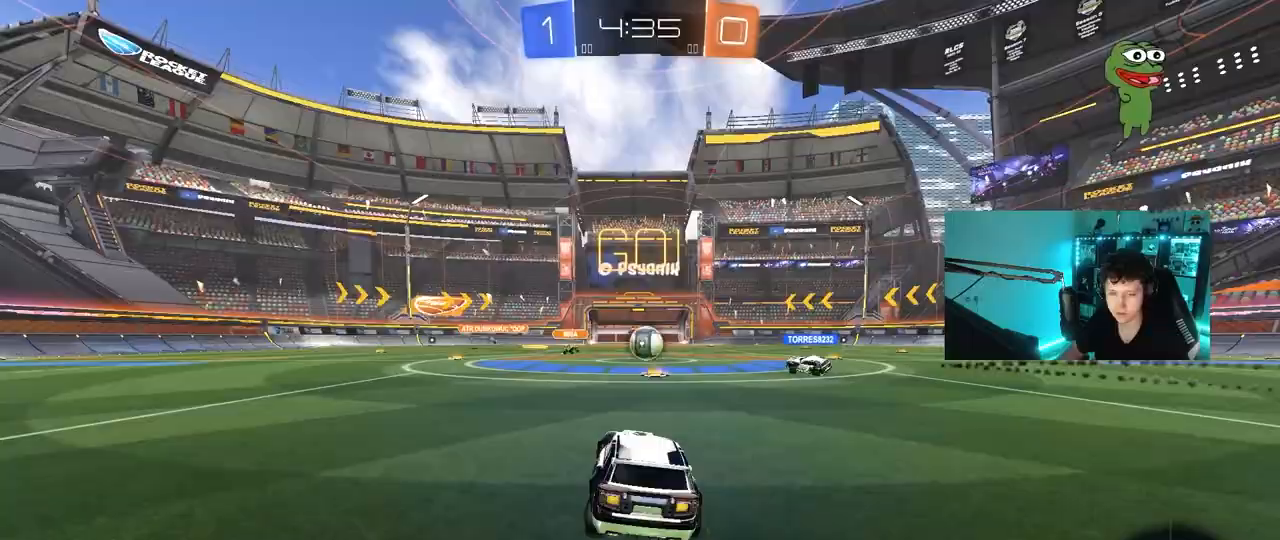
{"keys": ["d", "w"], "mouse": ["left"], "mouse_move": "still", "events": [[400, "d", "down"], [450, "mouse_left", "down"]]}
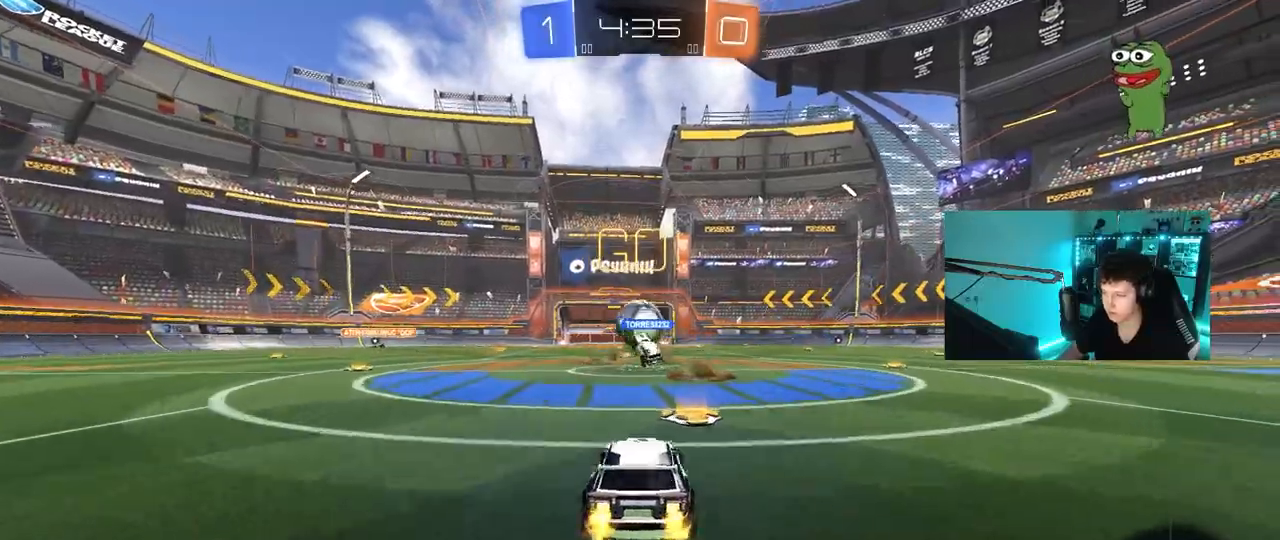
{"keys": ["a"], "mouse": [], "mouse_move": "still", "events": [[33, "a", "down"], [33, "d", "up"], [83, "a", "up"], [83, "d", "down"], [183, "a", "down"], [183, "d", "up"], [183, "mouse_left", "up"], [267, "shift", "down"], [267, "w", "up"], [367, "shift", "up"], [367, "w", "down"], [500, "w", "up"]]}